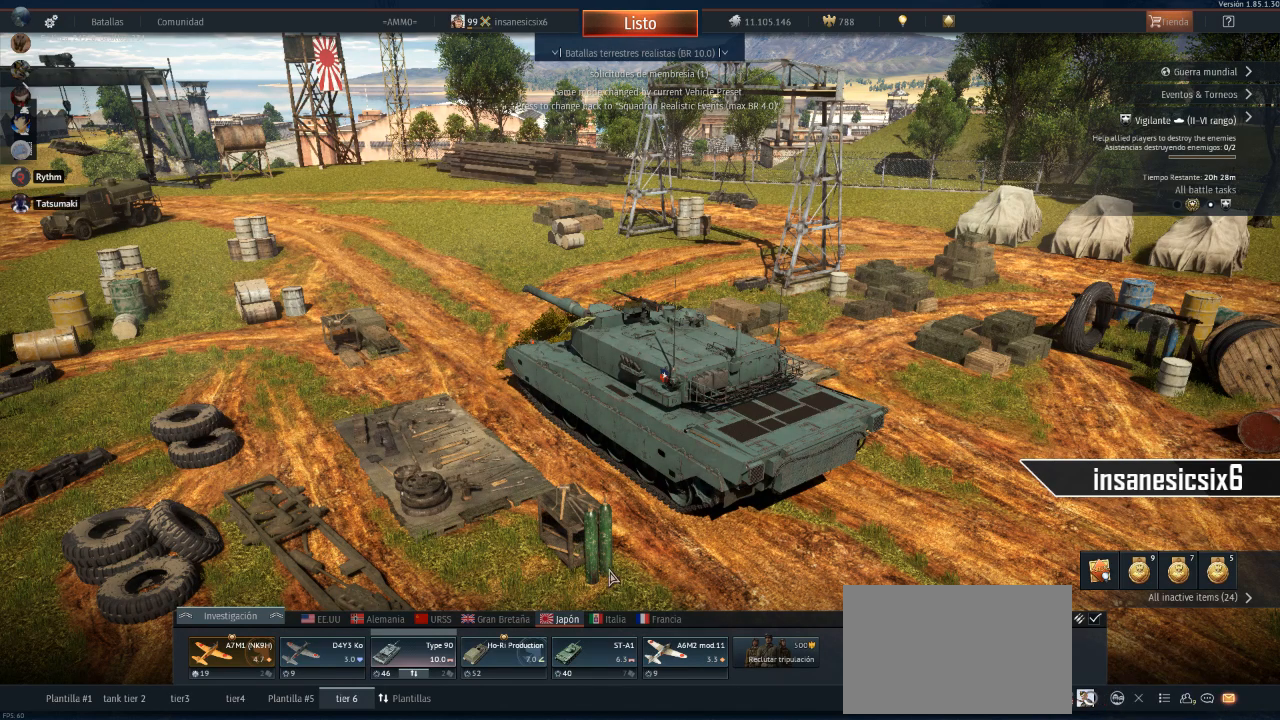
Gameplay with keyboard and mouse; each line is a JSON object with the keys and mouse buttons held at the frame after it. "events" lists presses ("down") and releases ("up") of "1", "2", "3", "4", "5", "a", "alt", "c", "caps_lock", "ctrl", "d", "e", "f", "g", "q", "r", "s", "shift", "space", "t", "tab", "v", "w", "x", "z", "mouse_left", "mouse_wheel" and "mouse_right" between this image and that frame as [ms after this image, input, new state], when the widget could be followed in between. "mouse_left", "mouse_wheel", "mouse_right" = the "left", "wheel", "right" buttons of the "mouse" list. No other keys are recorded. "wheel" means that the mouse wheel is clicked or scrolled. "mouse_move" is the direction in which the mouse moves at that frame (one of eight, or "still"), when it could be read.
{"keys": [], "mouse": [], "mouse_move": "down-left", "events": []}
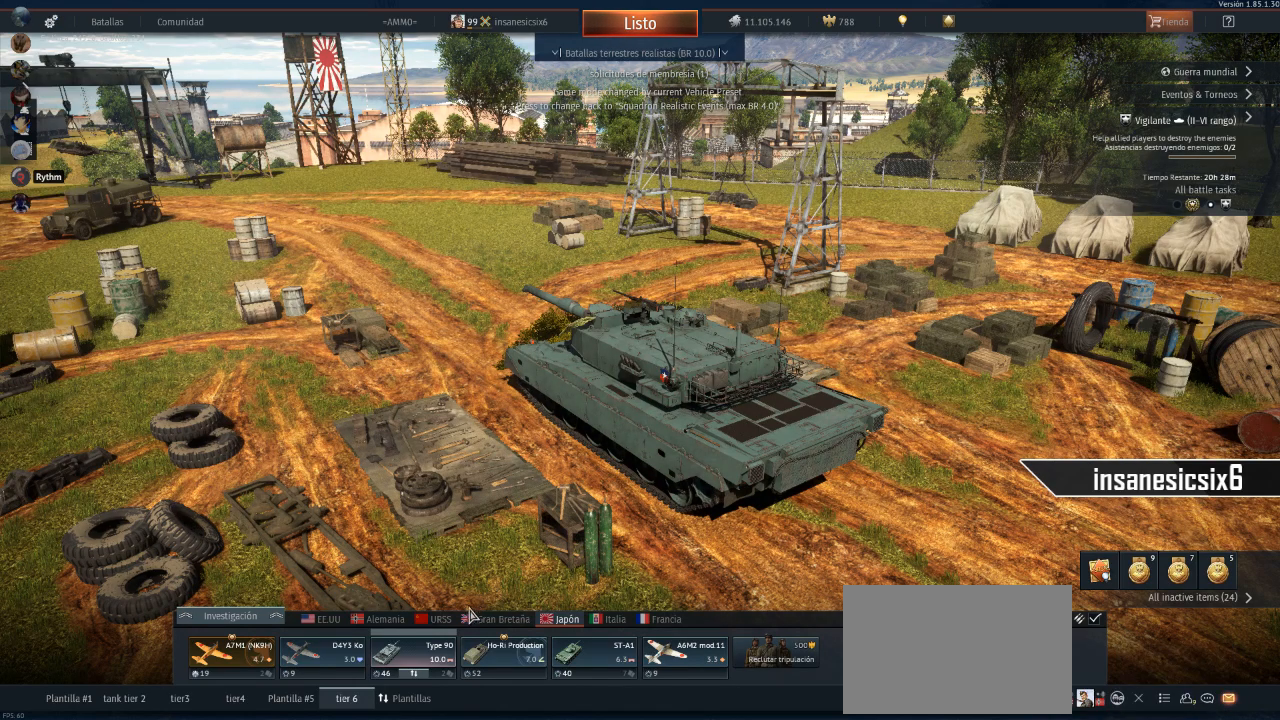
{"keys": [], "mouse": [], "mouse_move": "left", "events": []}
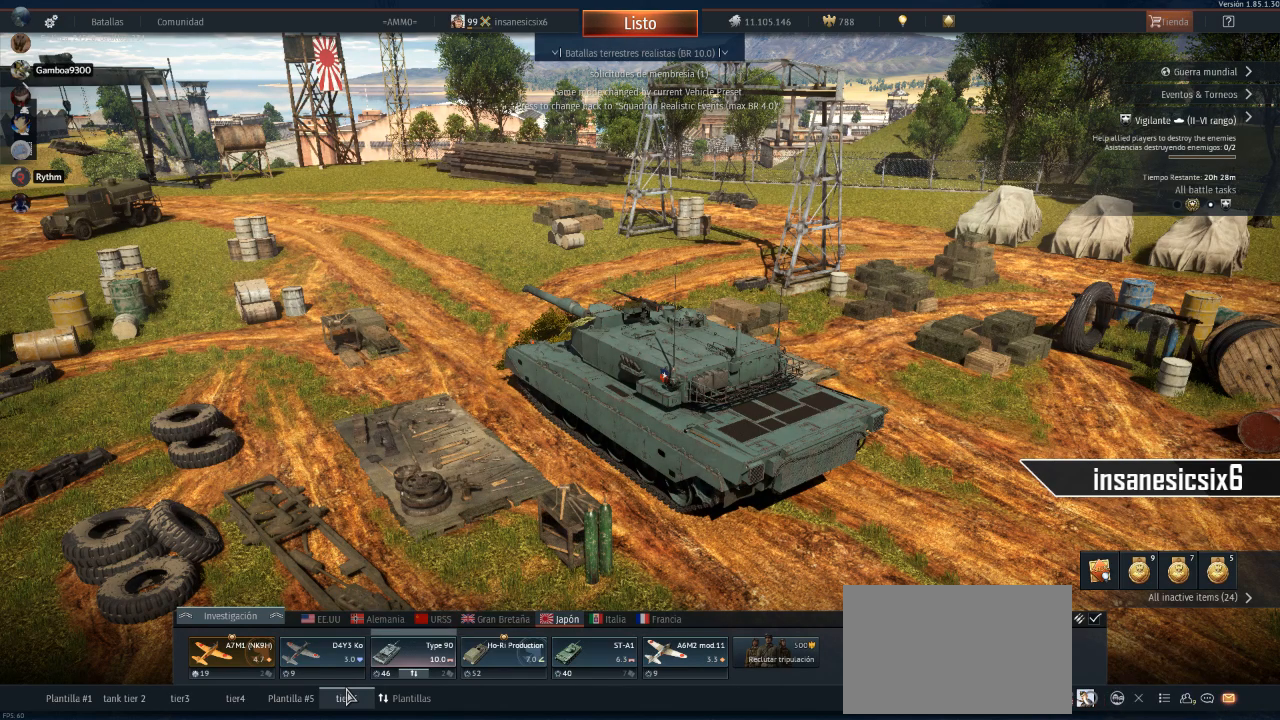
{"keys": [], "mouse": [], "mouse_move": "up-right", "events": []}
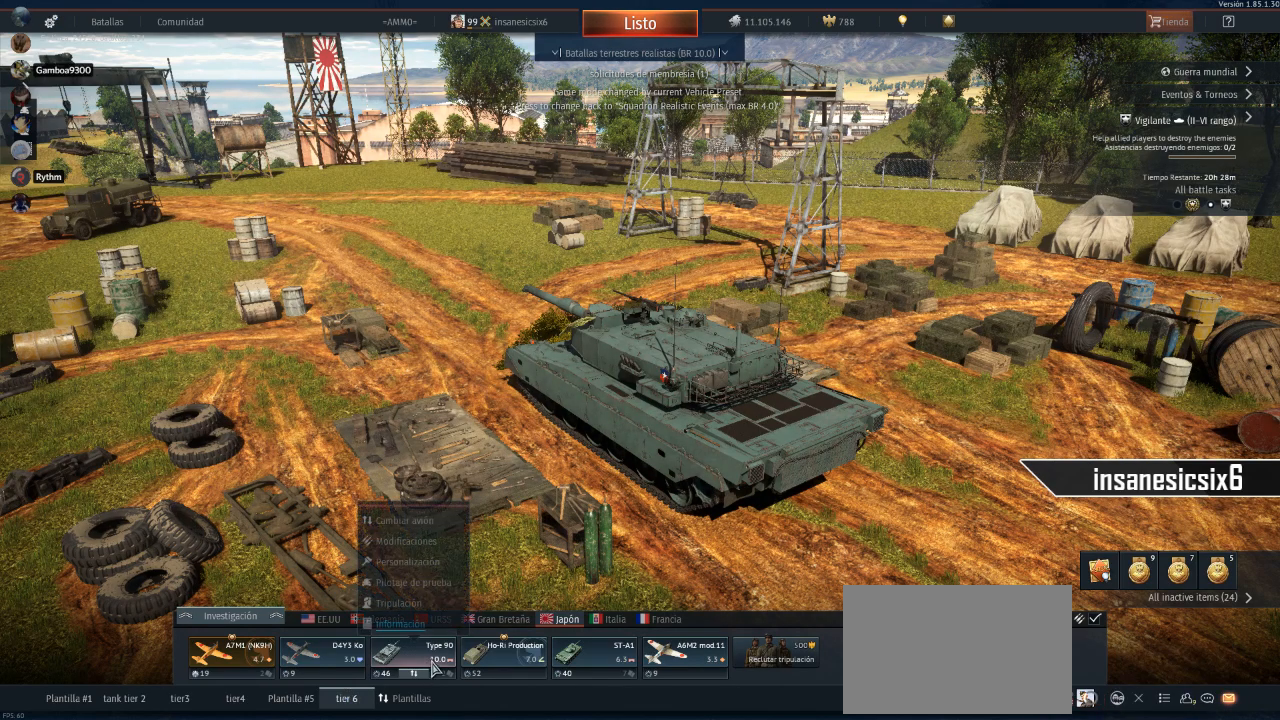
{"keys": [], "mouse": [], "mouse_move": "left", "events": []}
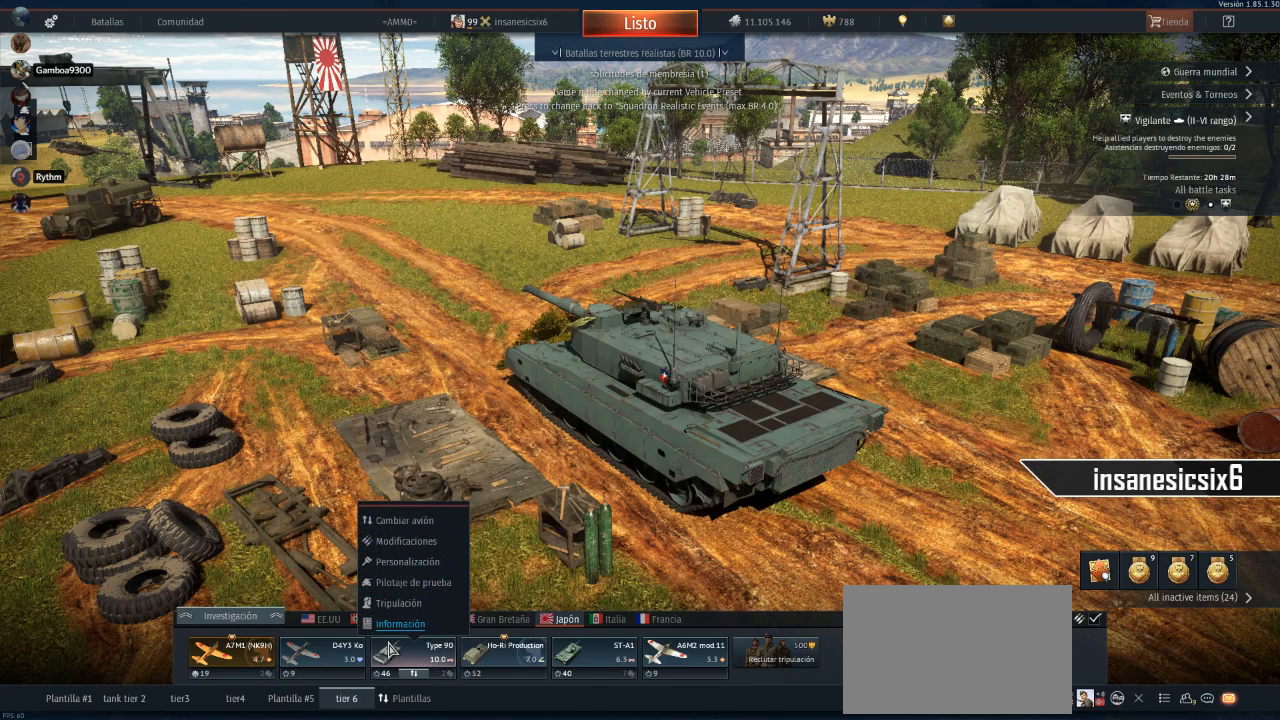
{"keys": [], "mouse": [], "mouse_move": "up-right", "events": []}
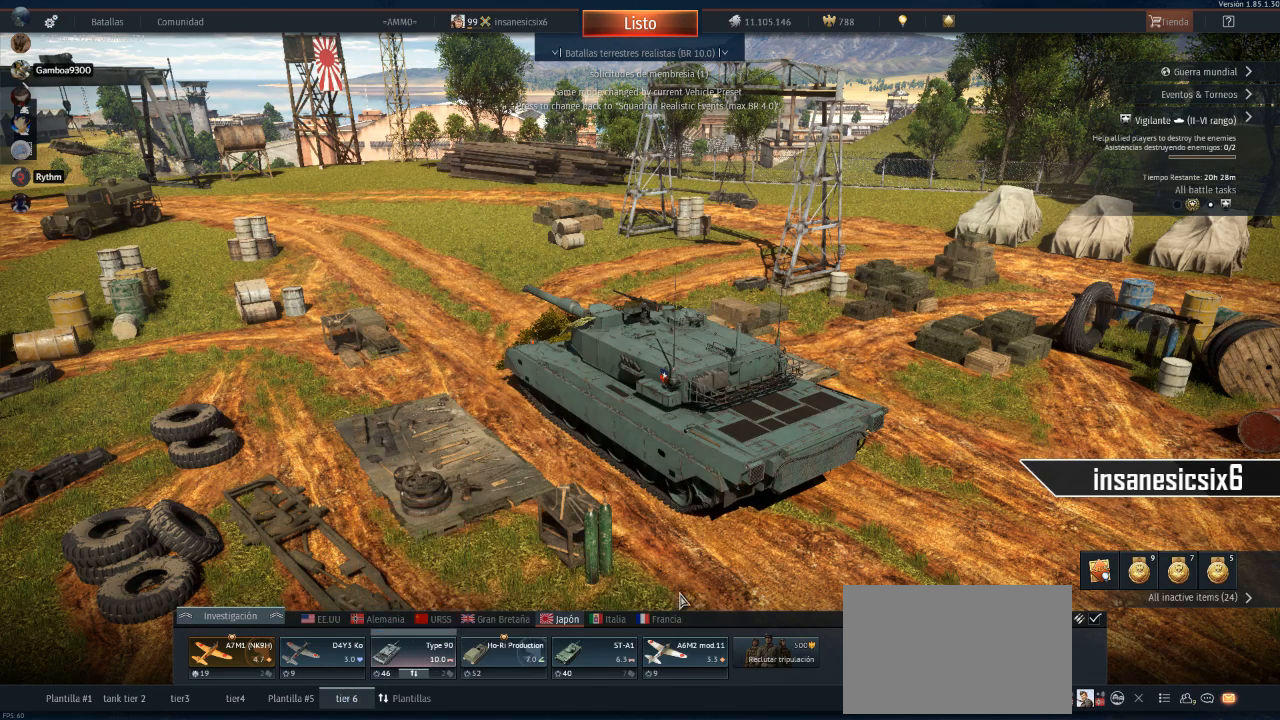
{"keys": [], "mouse": [], "mouse_move": "down-left", "events": []}
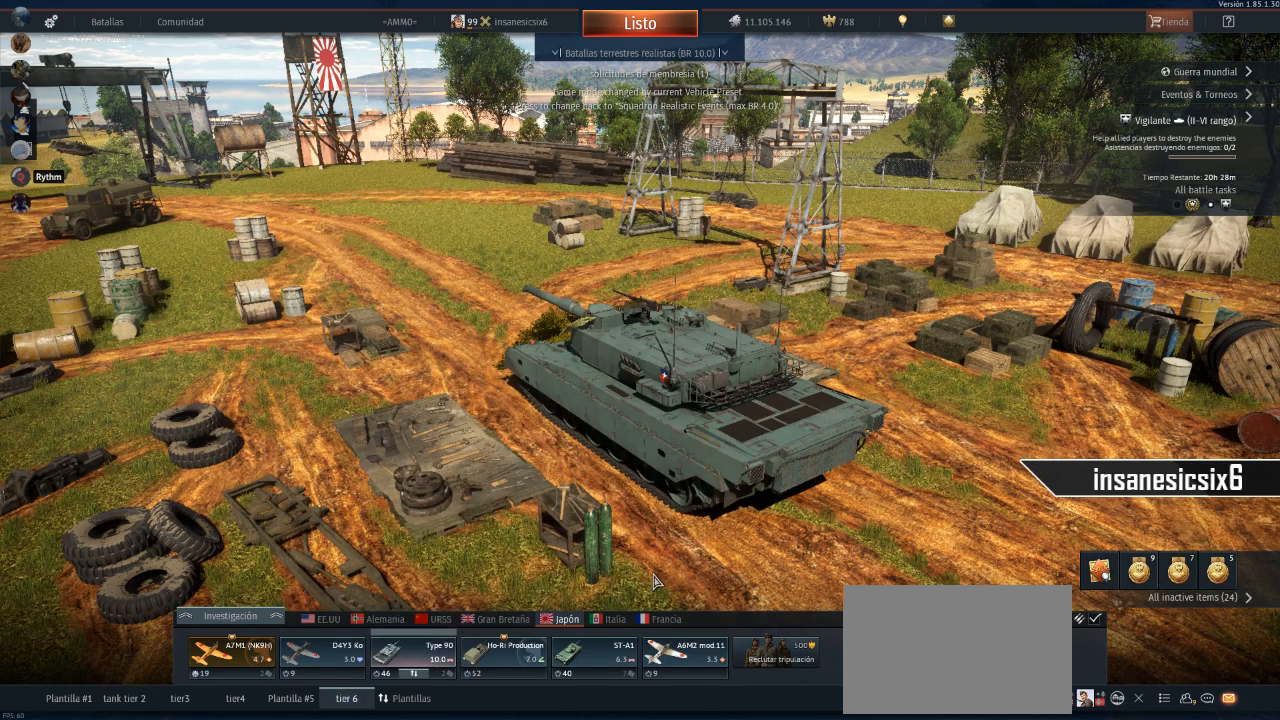
{"keys": [], "mouse": [], "mouse_move": "still", "events": []}
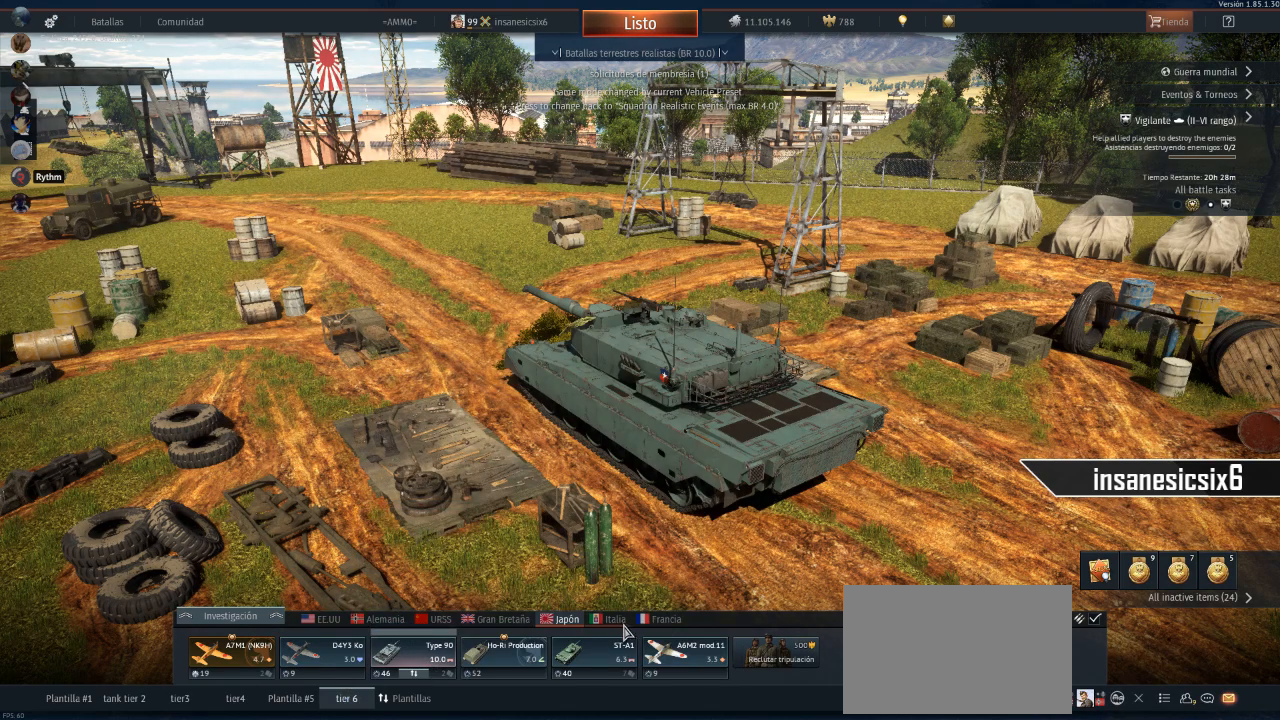
{"keys": [], "mouse": [], "mouse_move": "right", "events": []}
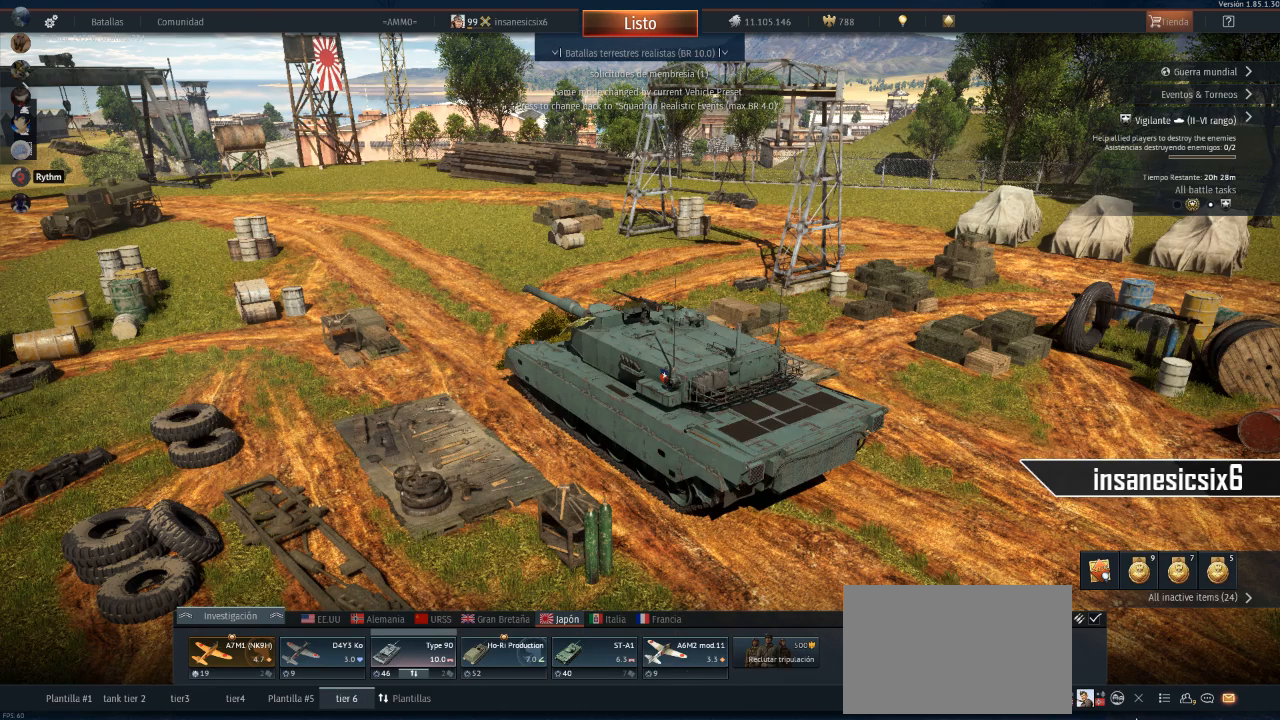
{"keys": [], "mouse": [], "mouse_move": "still", "events": []}
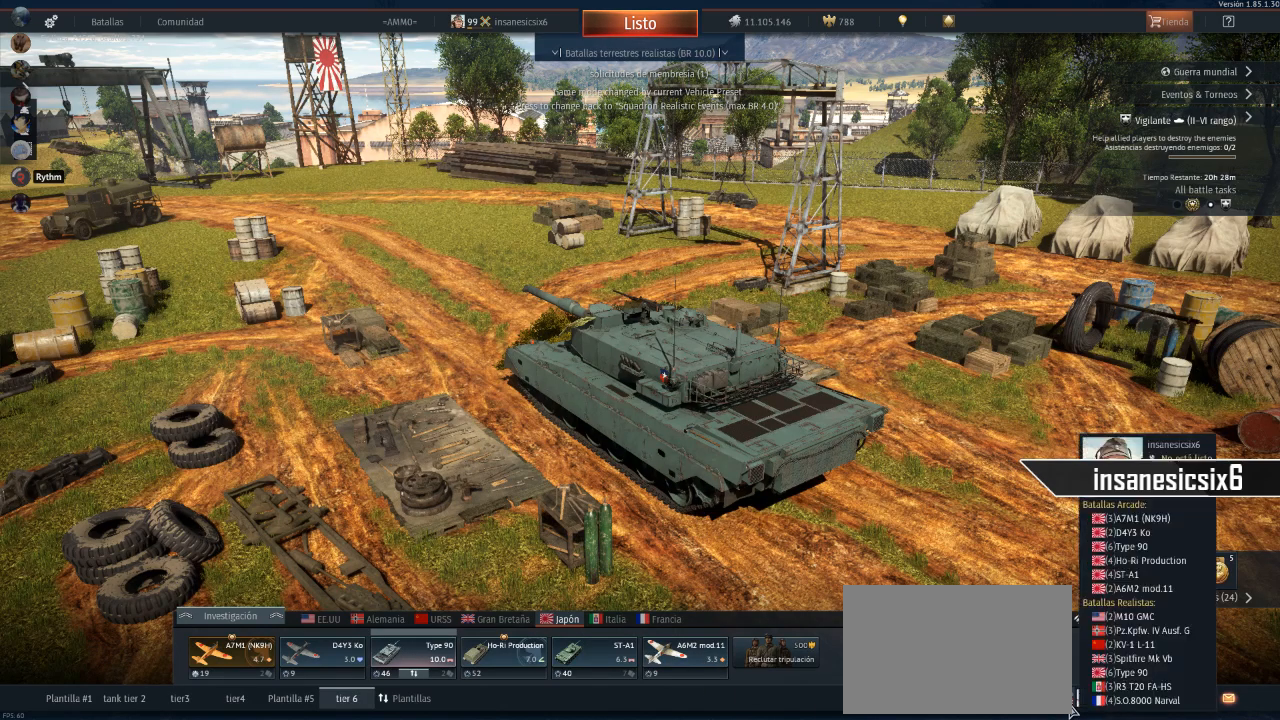
{"keys": [], "mouse": [], "mouse_move": "still", "events": []}
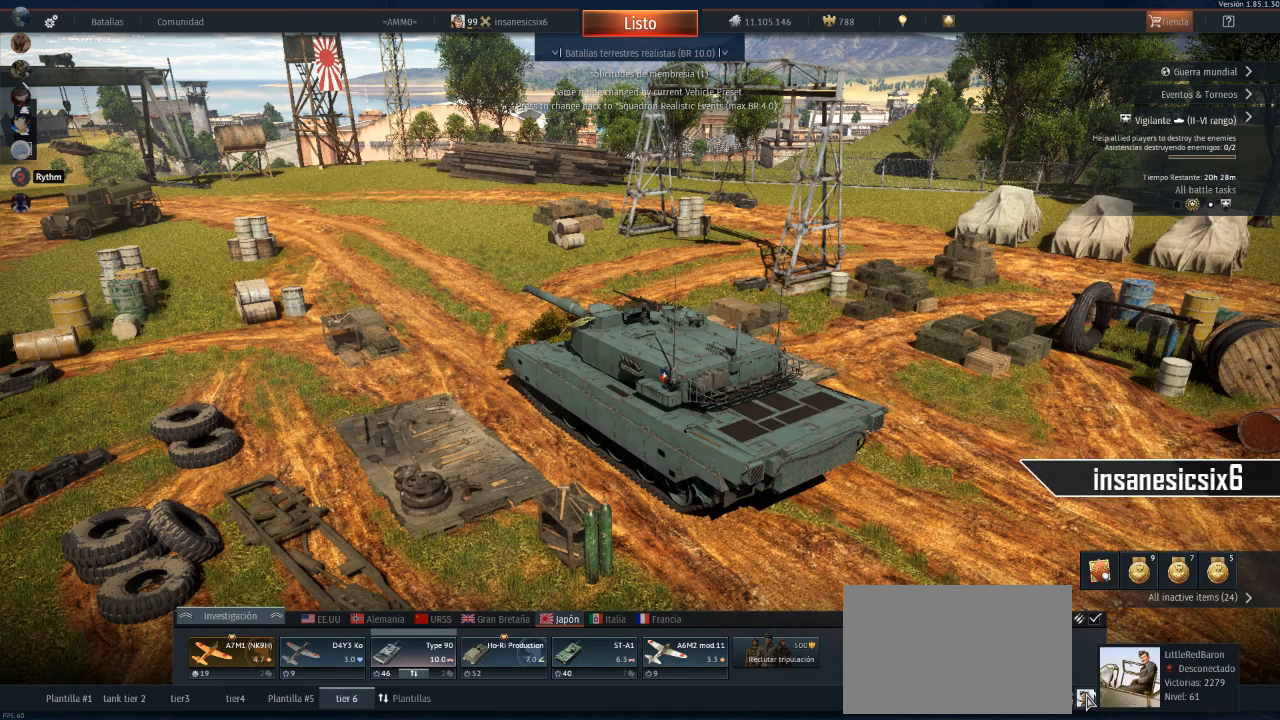
{"keys": [], "mouse": [], "mouse_move": "still", "events": []}
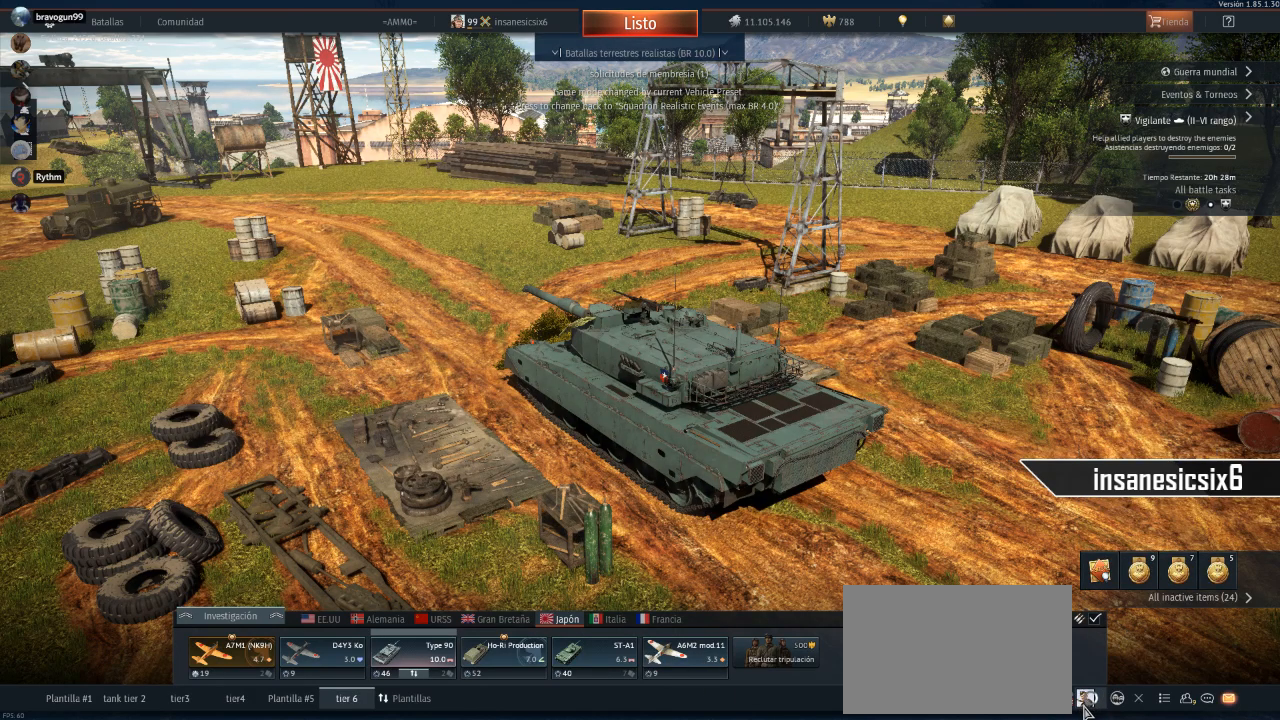
{"keys": [], "mouse": [], "mouse_move": "left", "events": []}
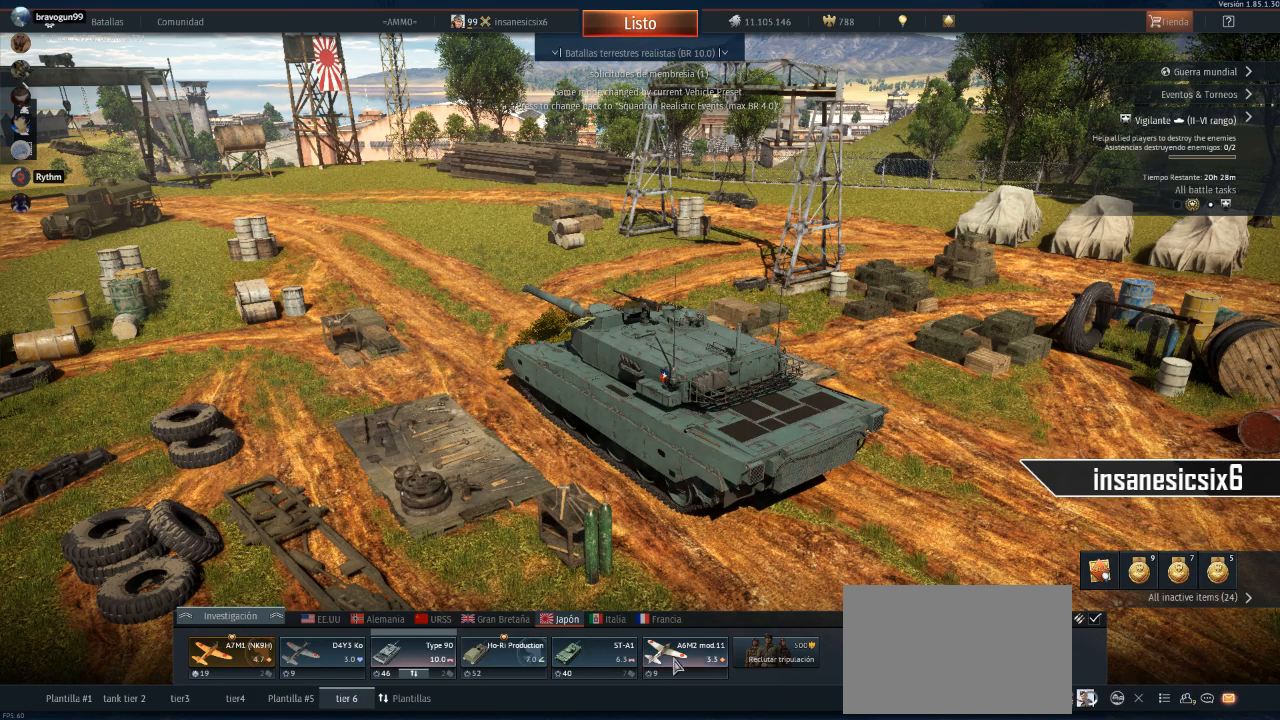
{"keys": [], "mouse": [], "mouse_move": "still", "events": []}
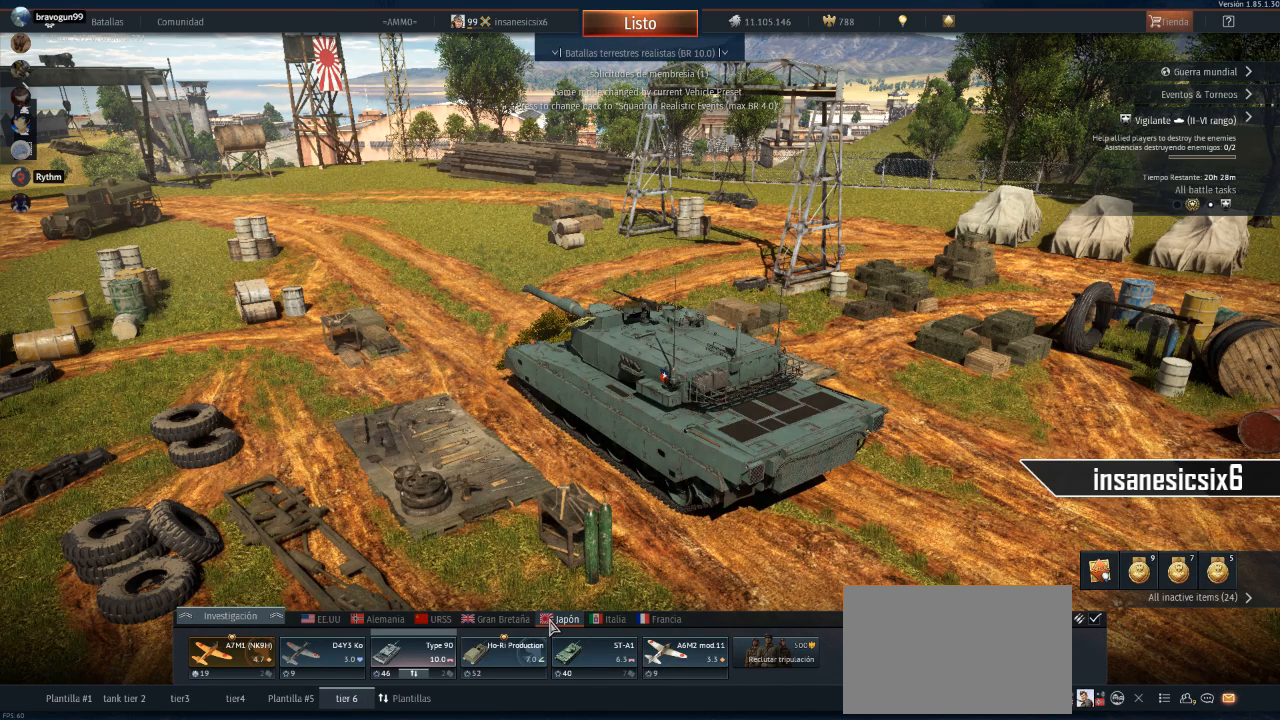
{"keys": [], "mouse": [], "mouse_move": "still", "events": []}
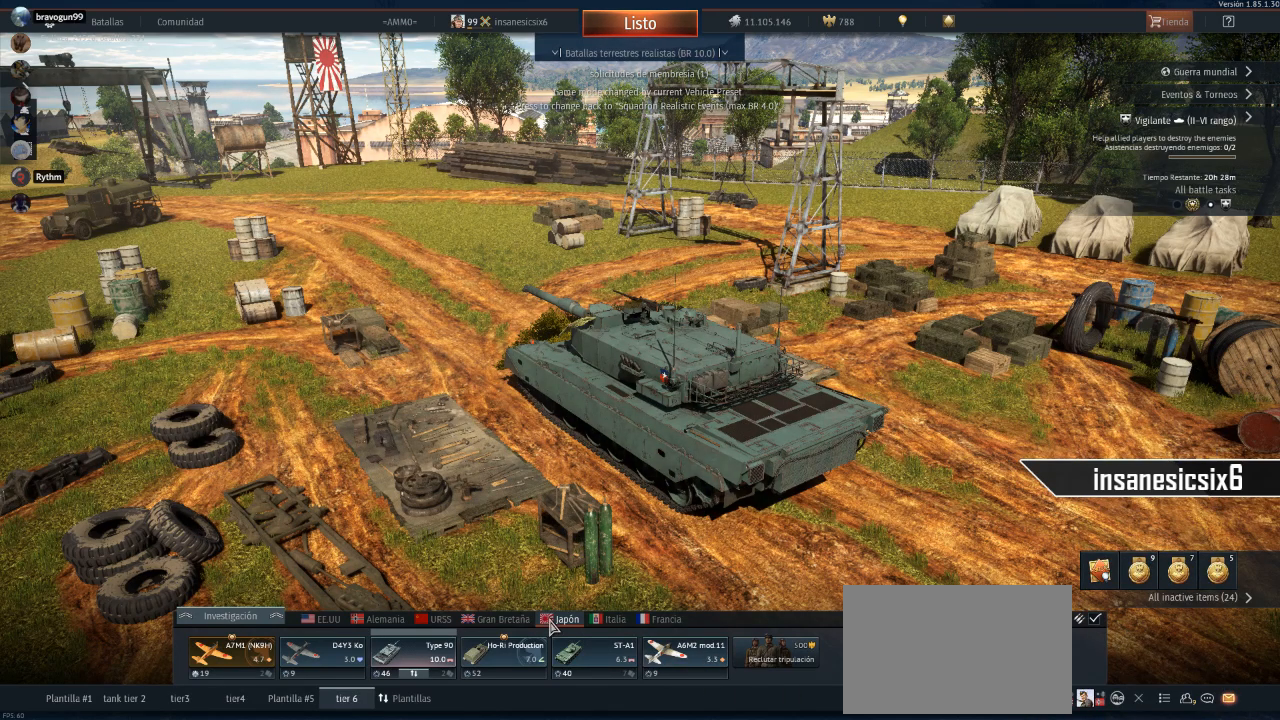
{"keys": [], "mouse": [], "mouse_move": "still", "events": []}
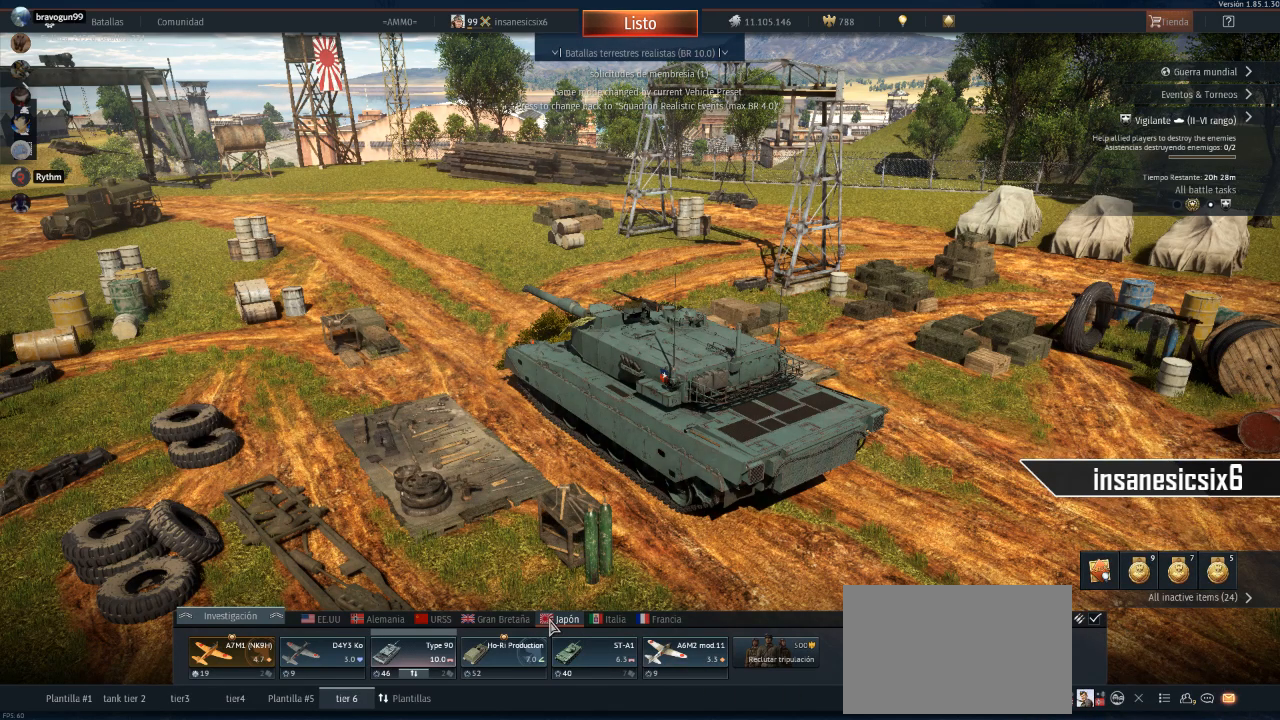
{"keys": [], "mouse": [], "mouse_move": "still", "events": []}
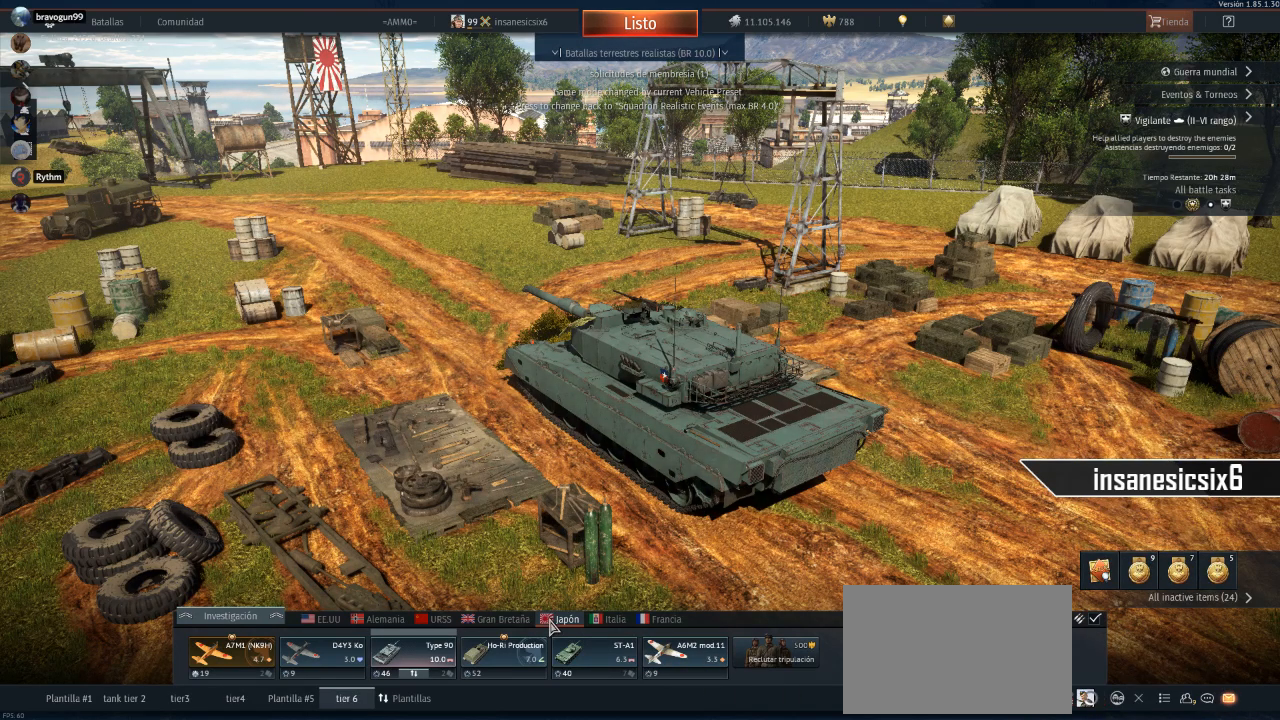
{"keys": [], "mouse": [], "mouse_move": "down-right", "events": []}
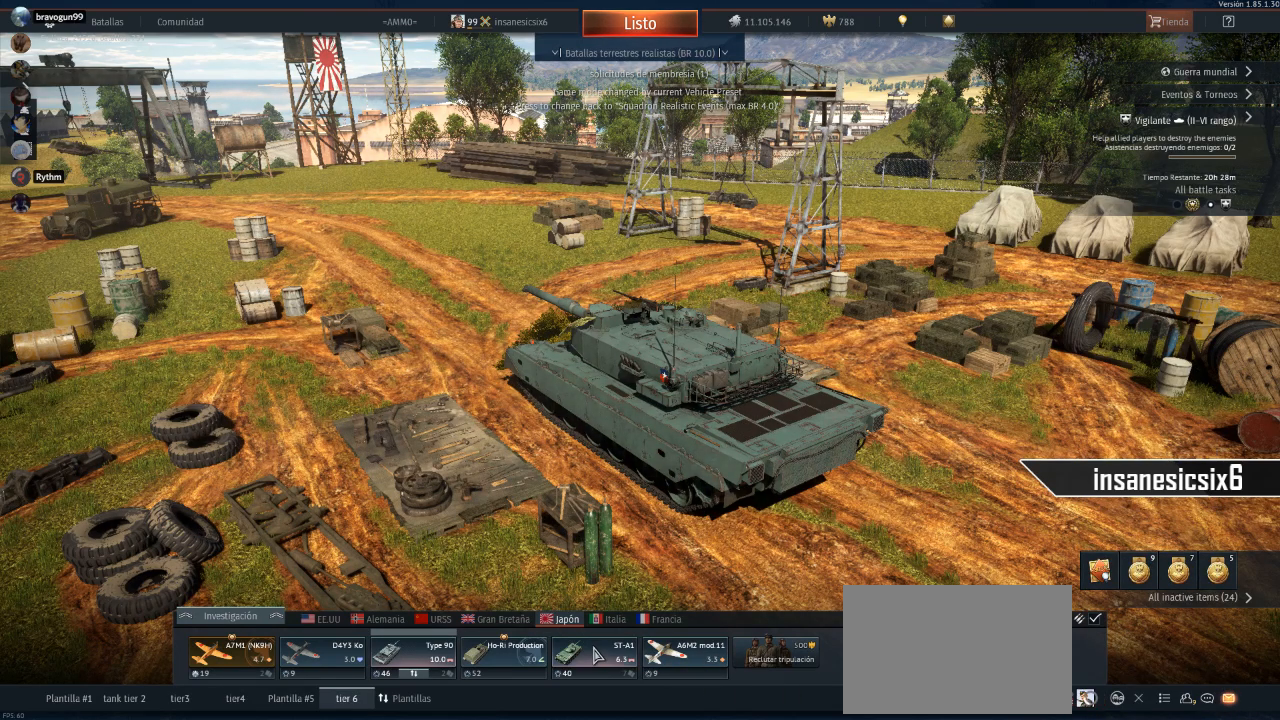
{"keys": [], "mouse": [], "mouse_move": "still", "events": [[67, "mouse_right", "down"], [200, "mouse_right", "up"]]}
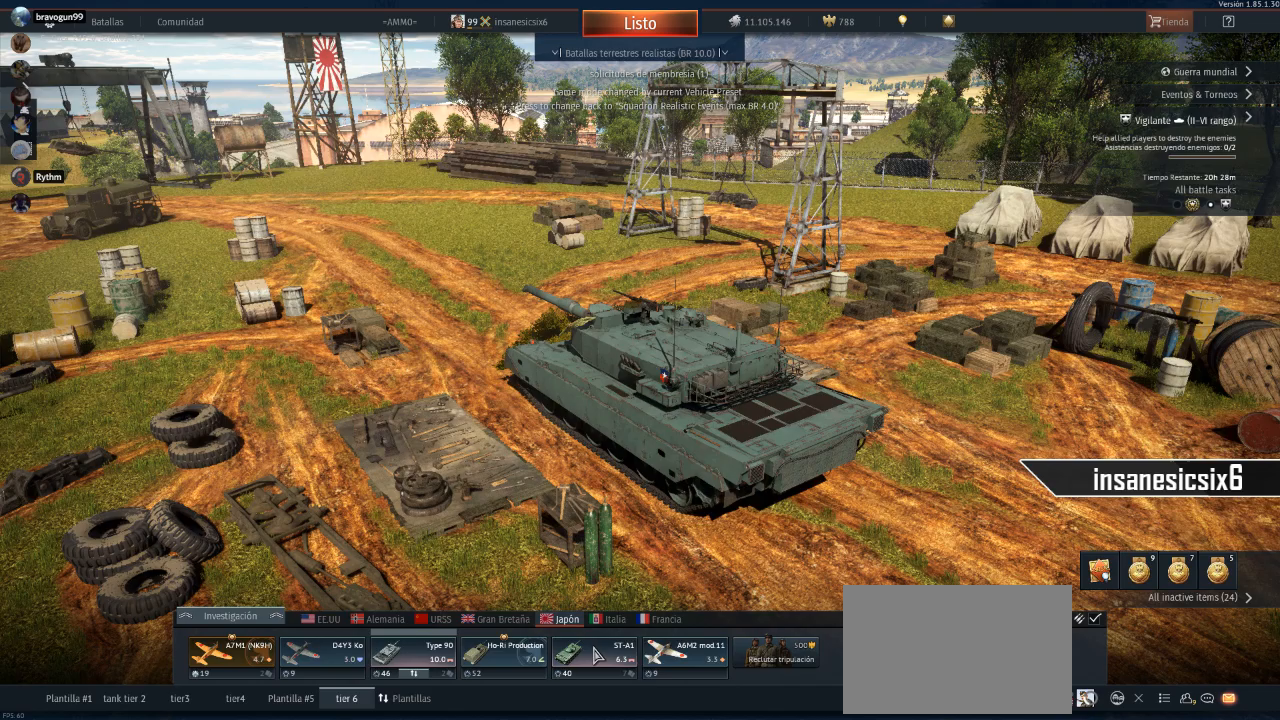
{"keys": [], "mouse": [], "mouse_move": "still", "events": []}
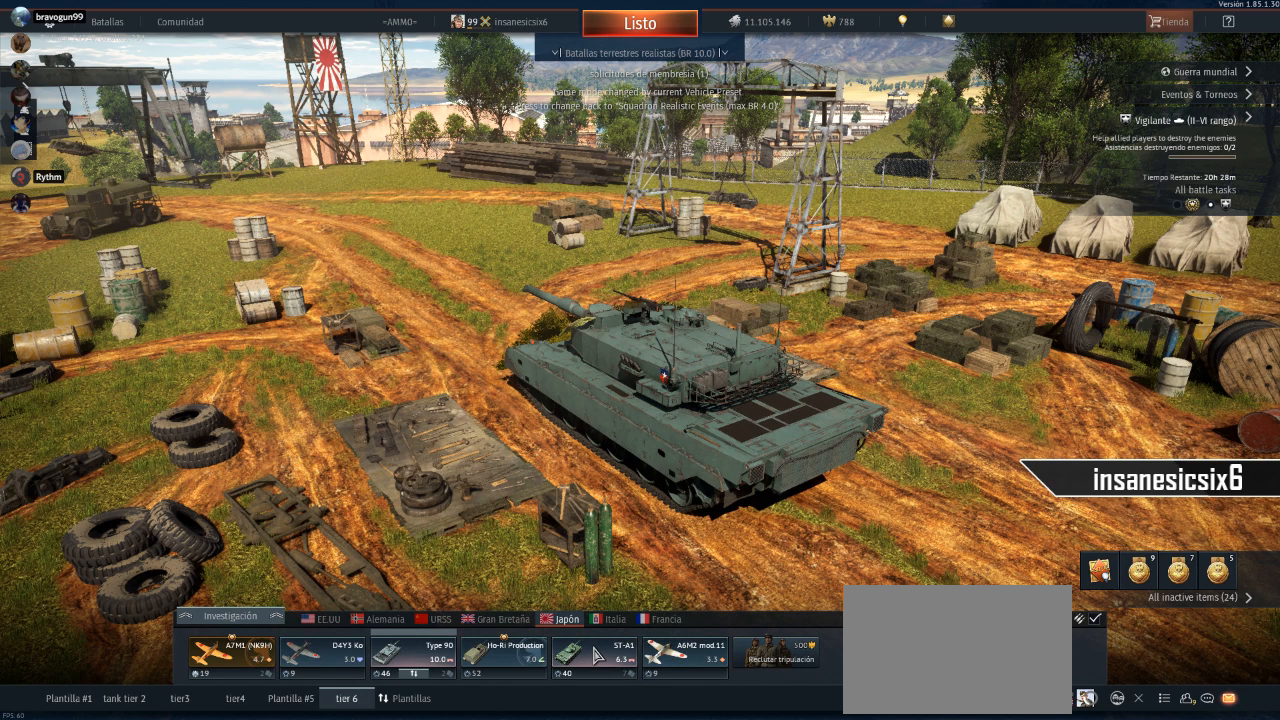
{"keys": [], "mouse": [], "mouse_move": "up", "events": []}
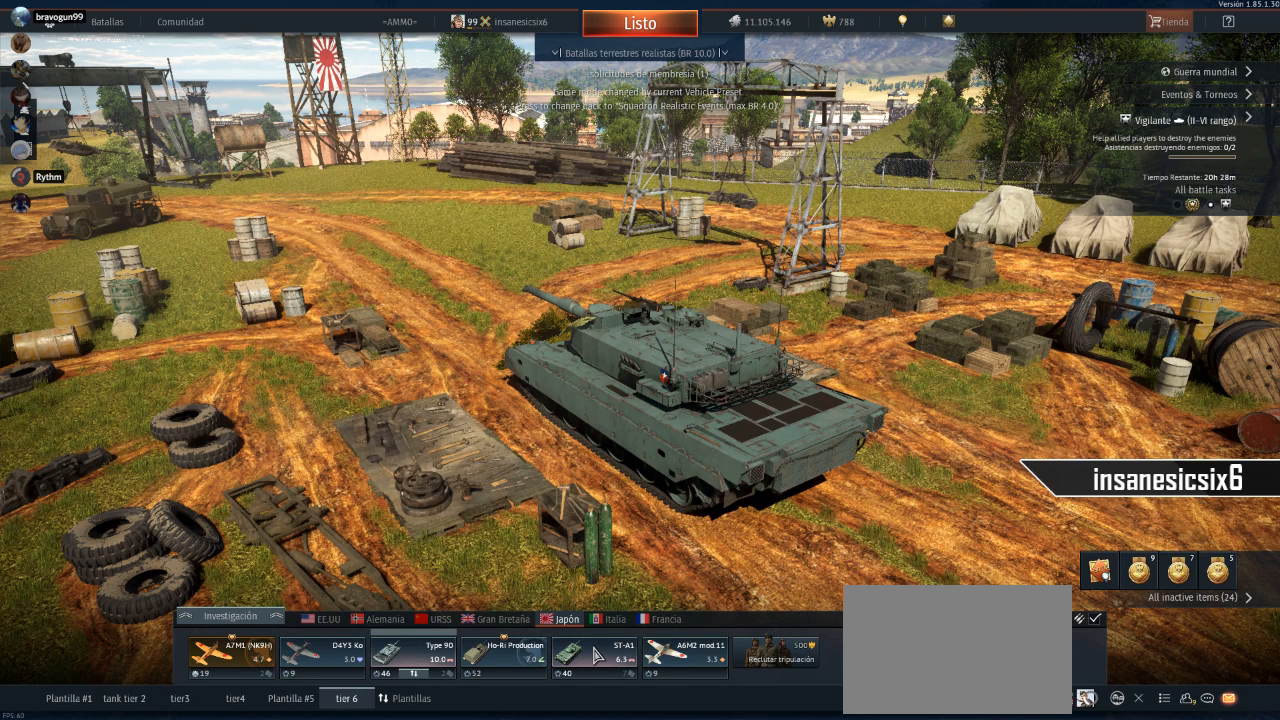
{"keys": [], "mouse": [], "mouse_move": "up-right", "events": []}
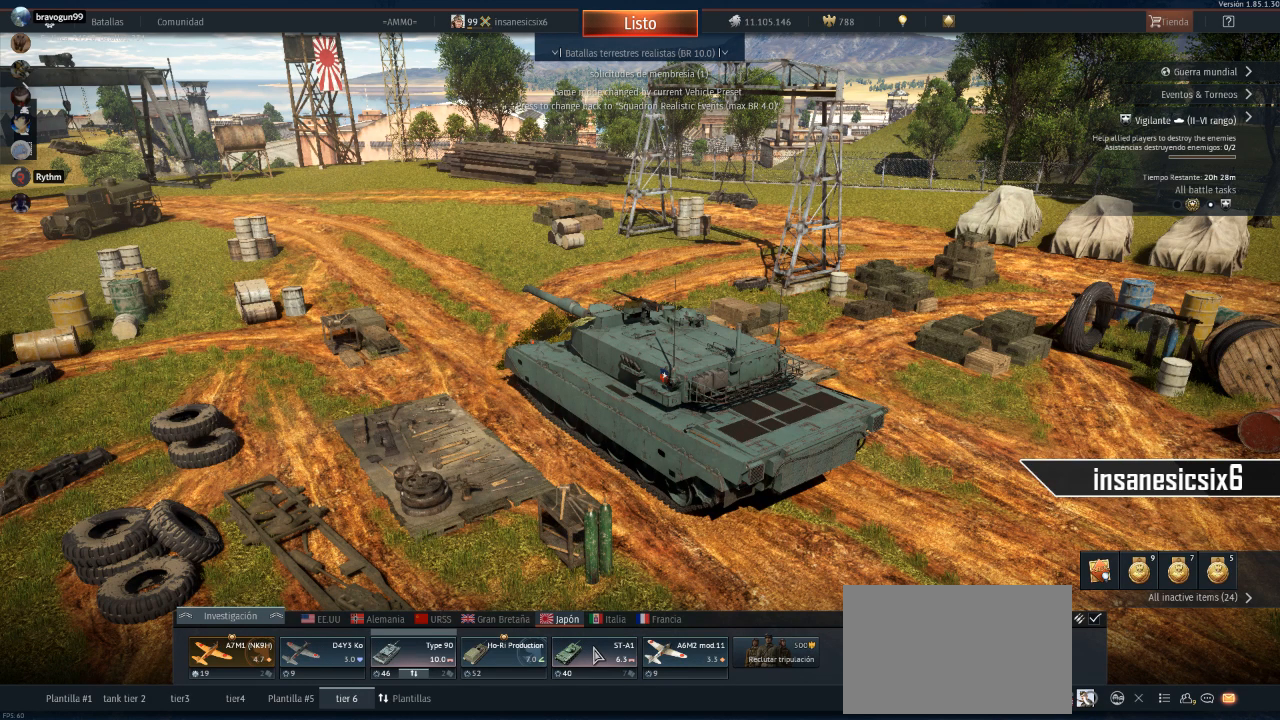
{"keys": [], "mouse": [], "mouse_move": "down-right", "events": []}
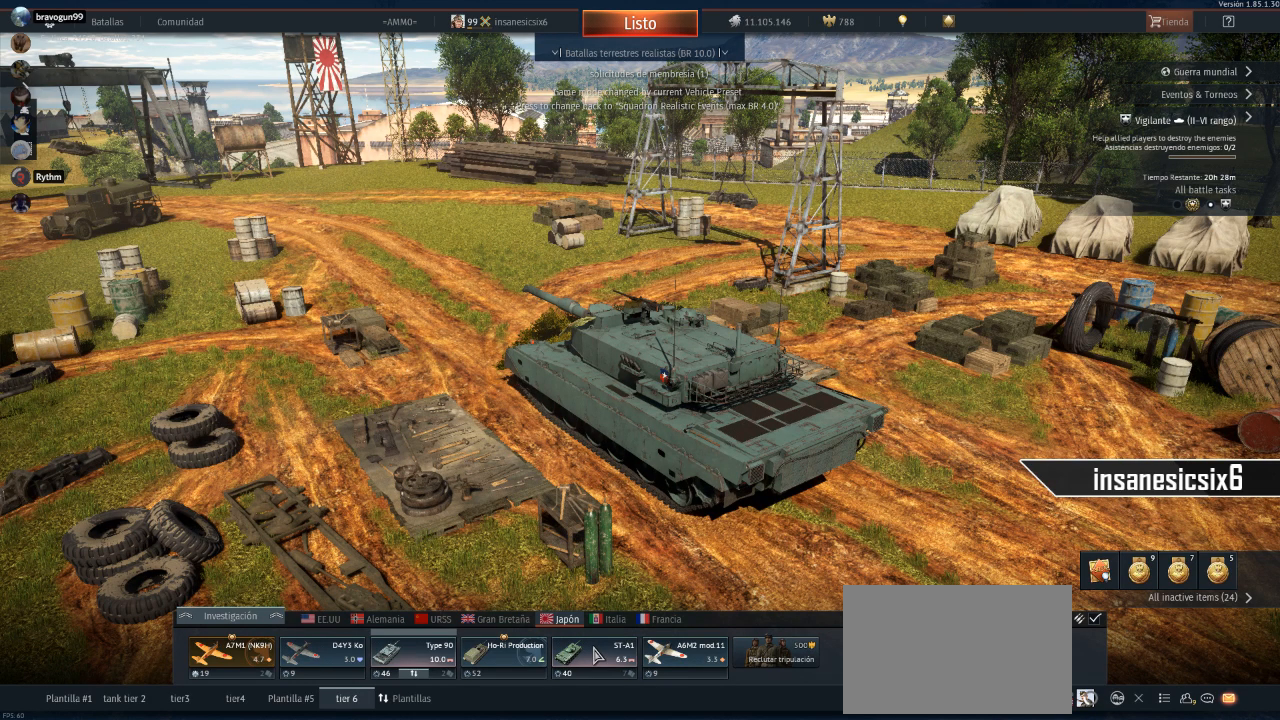
{"keys": [], "mouse": [], "mouse_move": "down", "events": []}
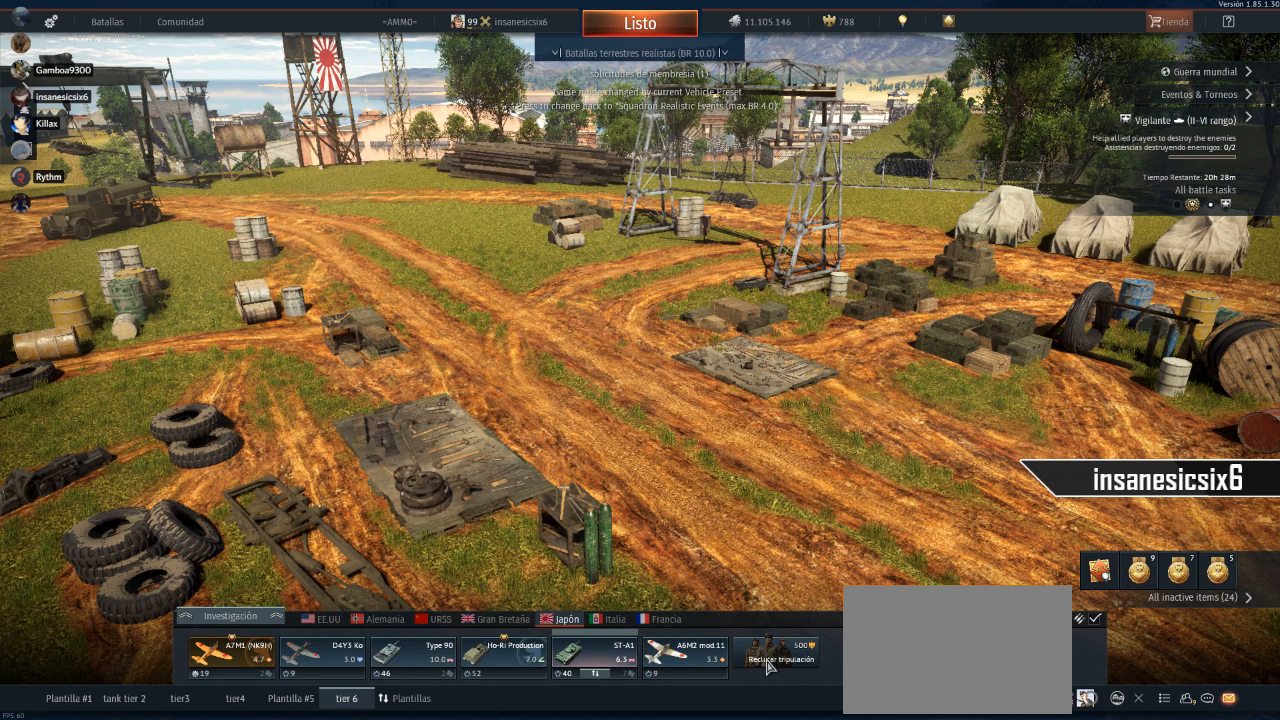
{"keys": [], "mouse": [], "mouse_move": "still", "events": []}
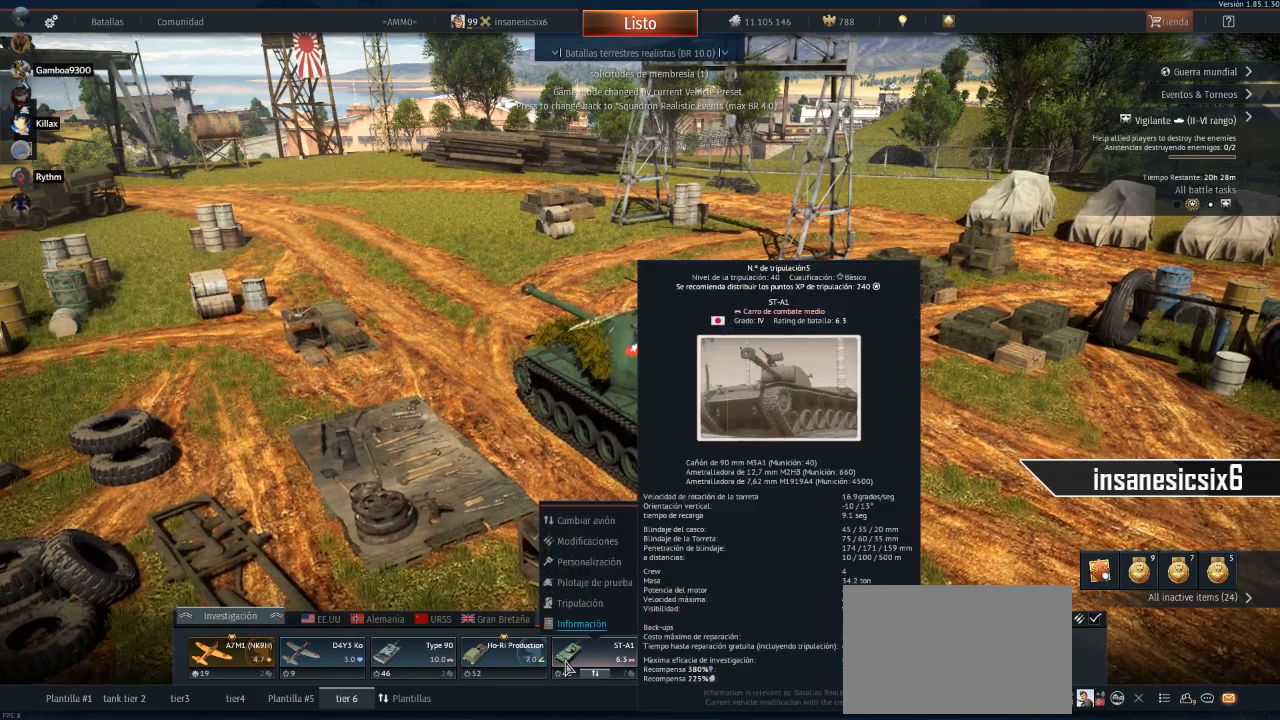
{"keys": [], "mouse": [], "mouse_move": "still", "events": []}
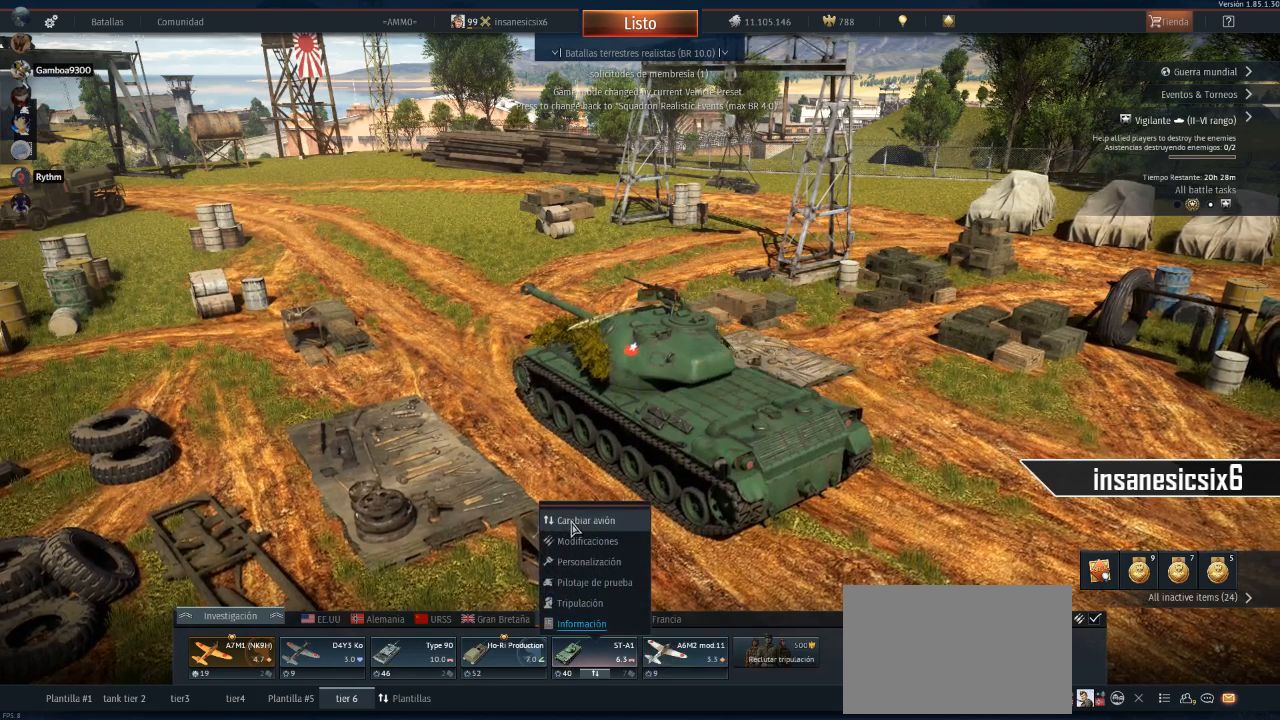
{"keys": [], "mouse": [], "mouse_move": "still", "events": [[50, "mouse_left", "down"], [133, "mouse_left", "up"]]}
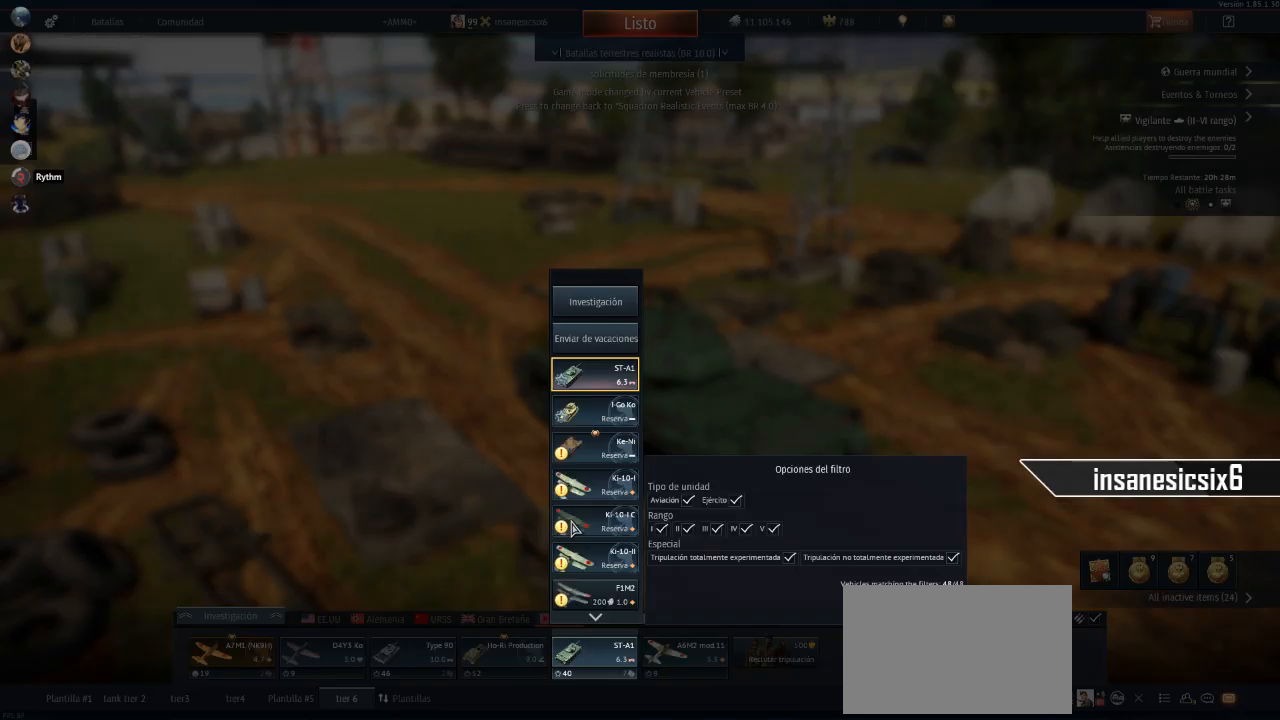
{"keys": [], "mouse": [], "mouse_move": "up", "events": []}
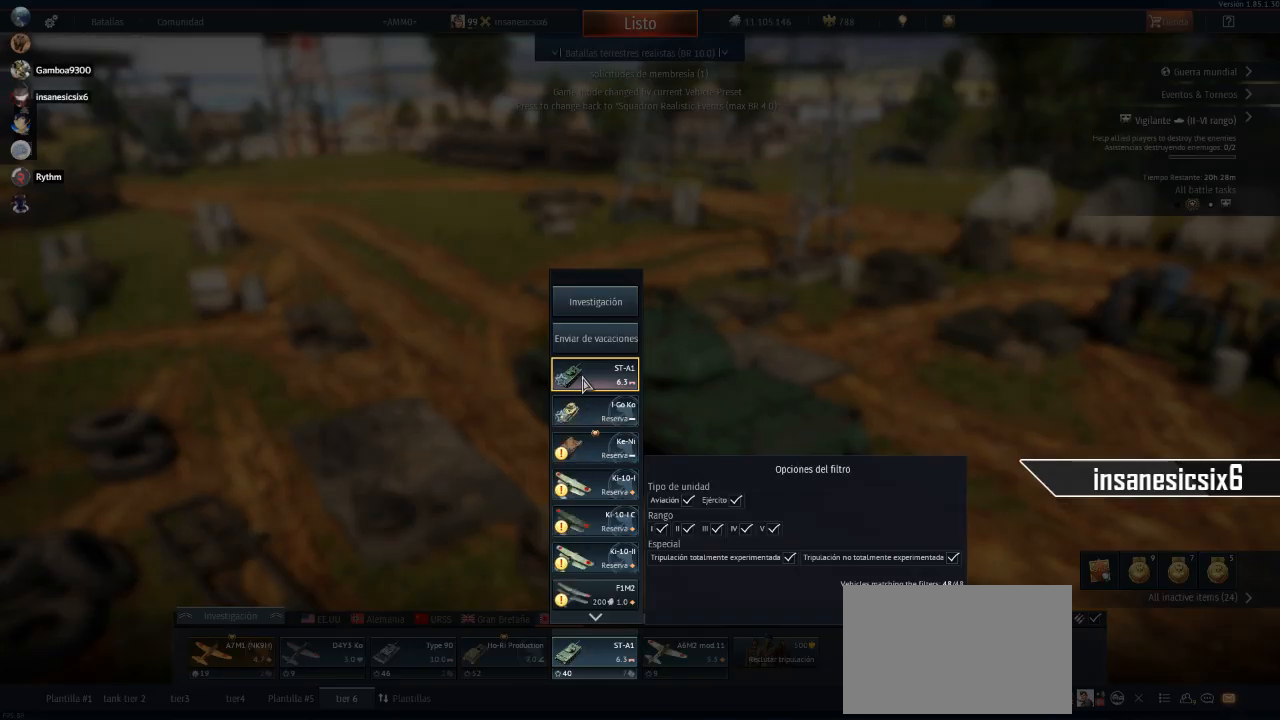
{"keys": [], "mouse": [], "mouse_move": "down", "events": []}